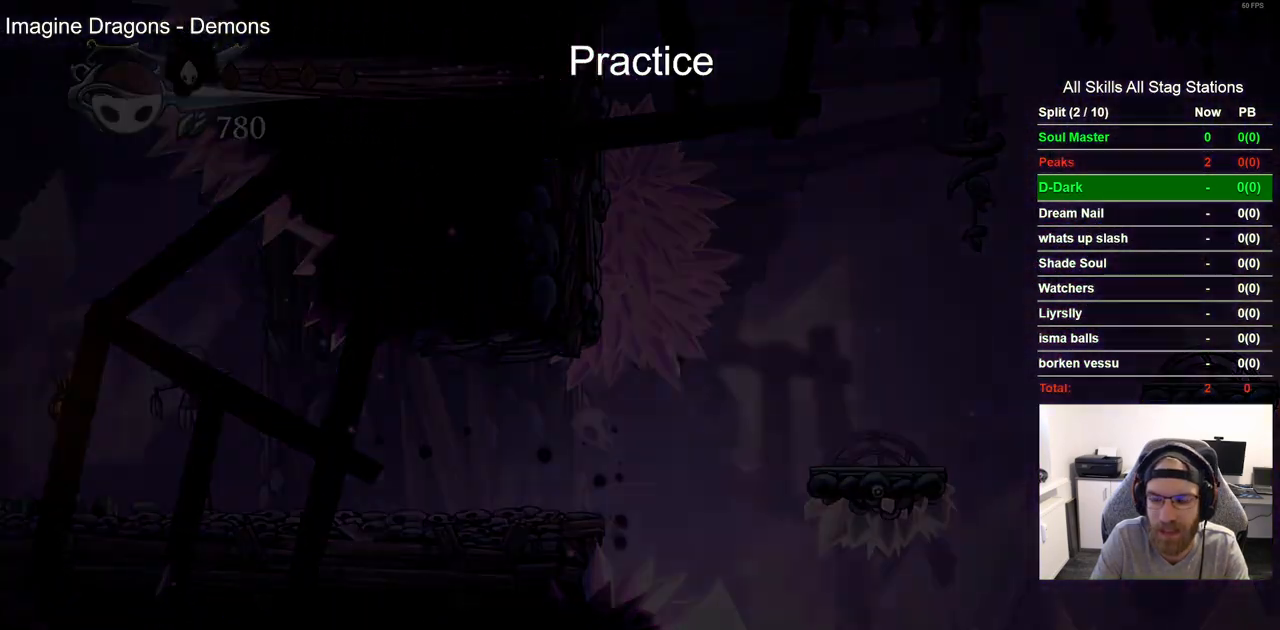
Gameplay with a controller (PlayStation layout); each line is a JSON object with the inputs held at the frame after it. "events" lists button and stick changes between this image and that frame as [ms after this image, input, new state], when the widget could be followed in between.
{"buttons": ["DPAD_RIGHT"], "left_stick": "center", "right_stick": "center", "events": [[233, "DPAD_RIGHT", "up"], [467, "DPAD_RIGHT", "down"]]}
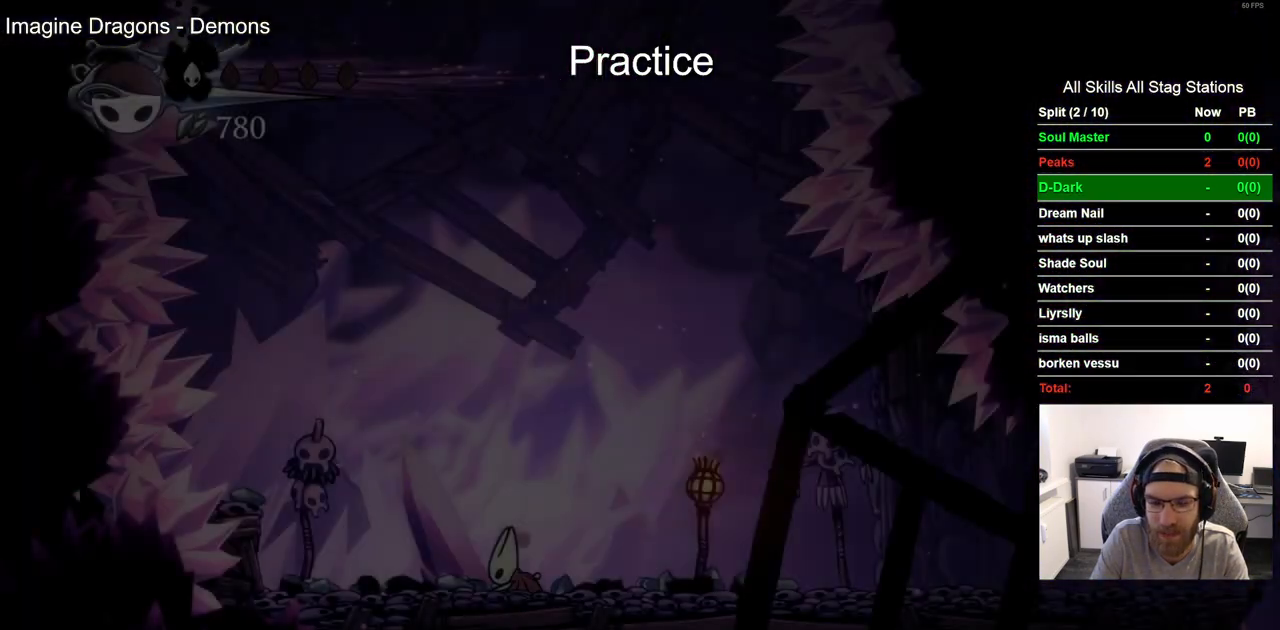
{"buttons": ["DPAD_RIGHT"], "left_stick": "center", "right_stick": "center", "events": []}
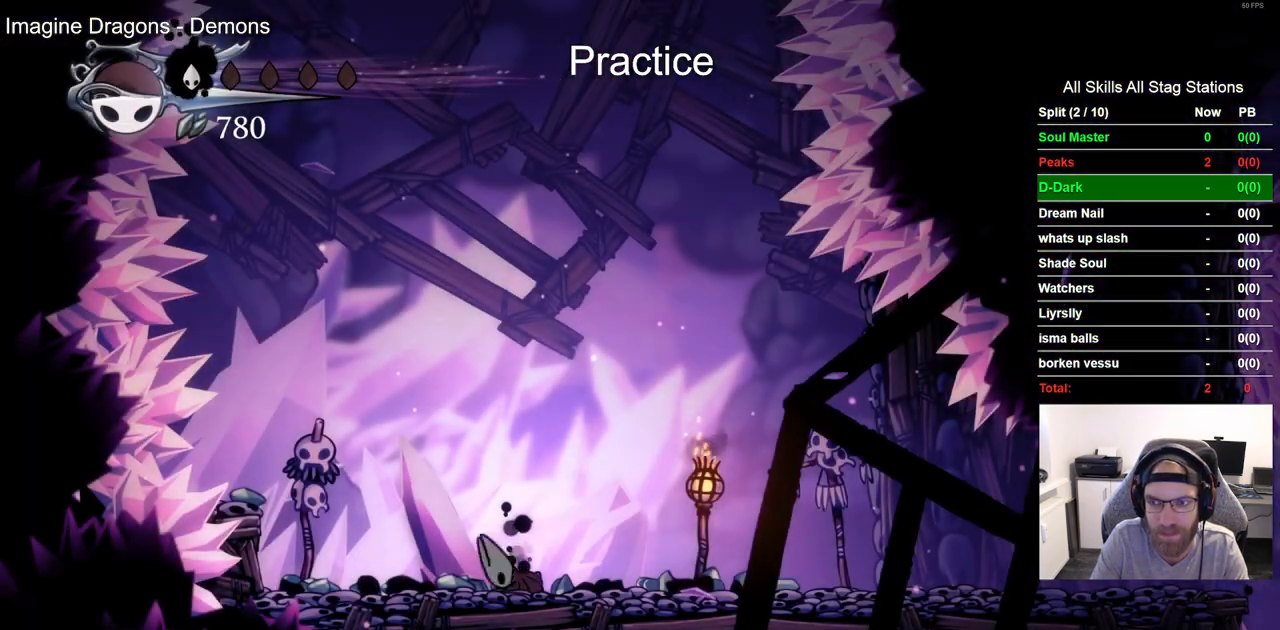
{"buttons": ["DPAD_RIGHT"], "left_stick": "center", "right_stick": "center", "events": []}
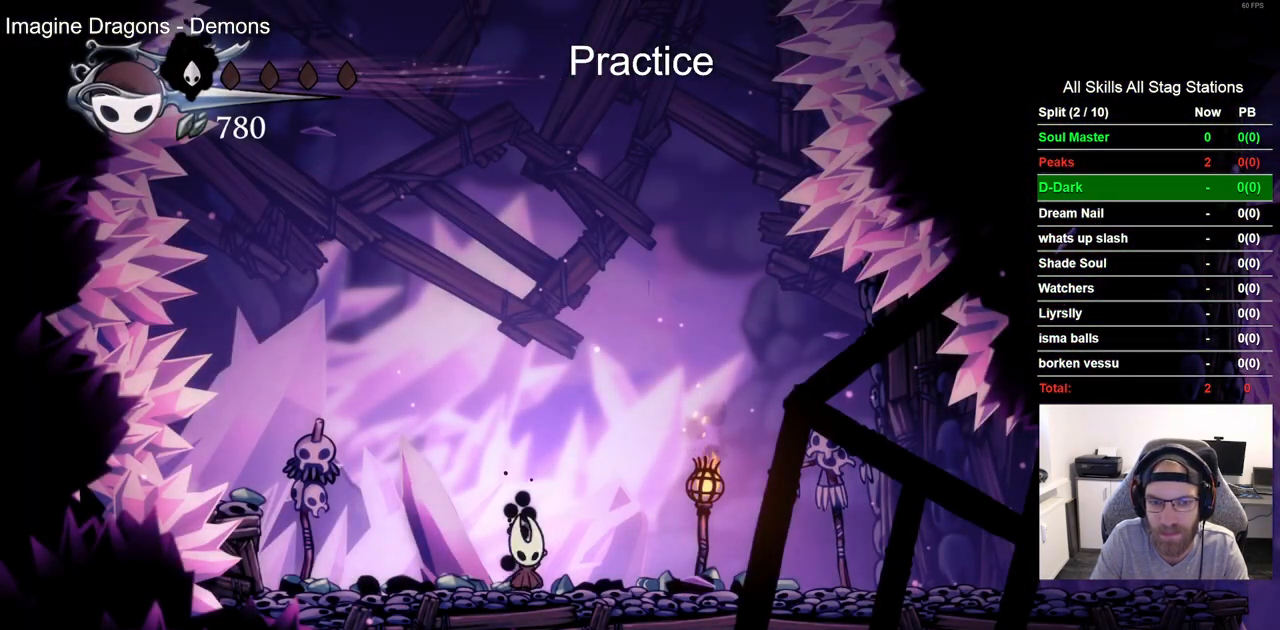
{"buttons": ["DPAD_RIGHT"], "left_stick": "center", "right_stick": "center", "events": [[50, "R2", "down"], [317, "R2", "up"]]}
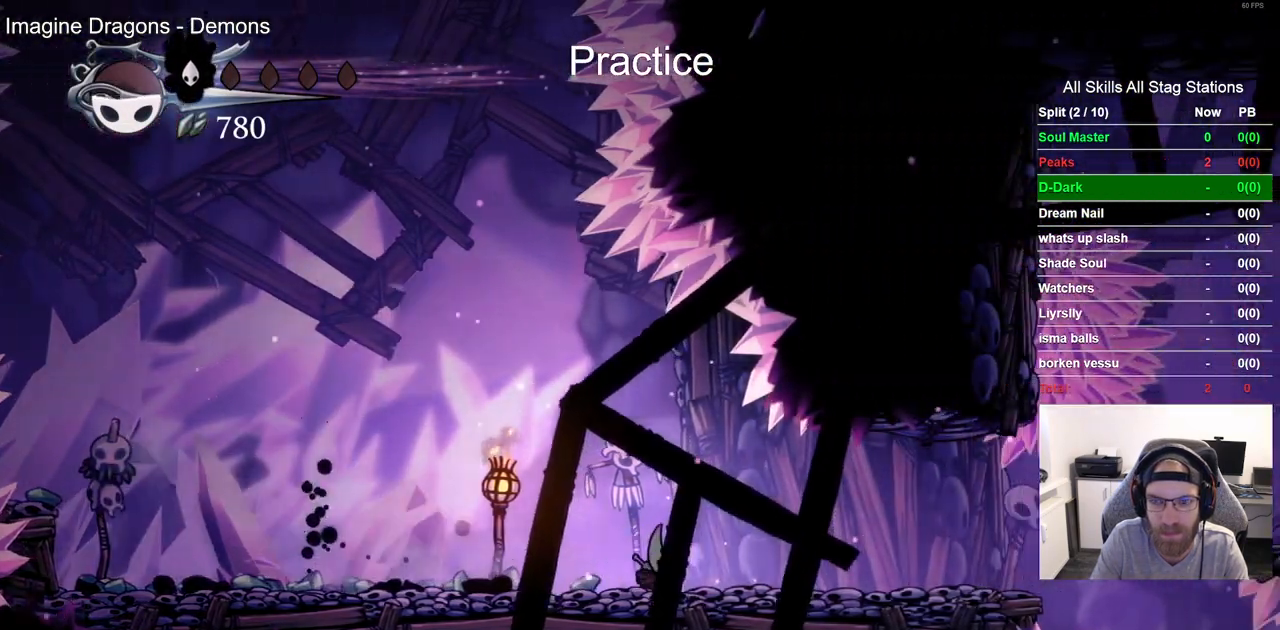
{"buttons": ["DPAD_RIGHT"], "left_stick": "center", "right_stick": "center", "events": []}
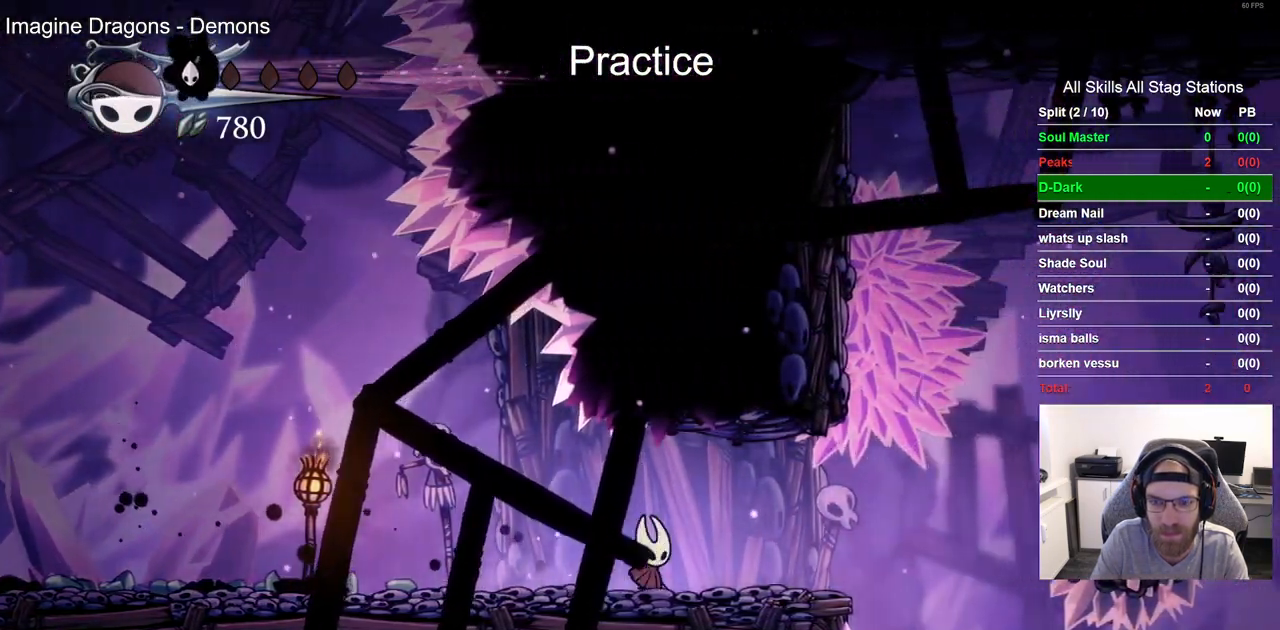
{"buttons": ["CROSS", "SQUARE", "DPAD_UP", "DPAD_RIGHT"], "left_stick": "center", "right_stick": "center", "events": [[383, "CROSS", "down"], [450, "DPAD_UP", "down"], [483, "SQUARE", "down"]]}
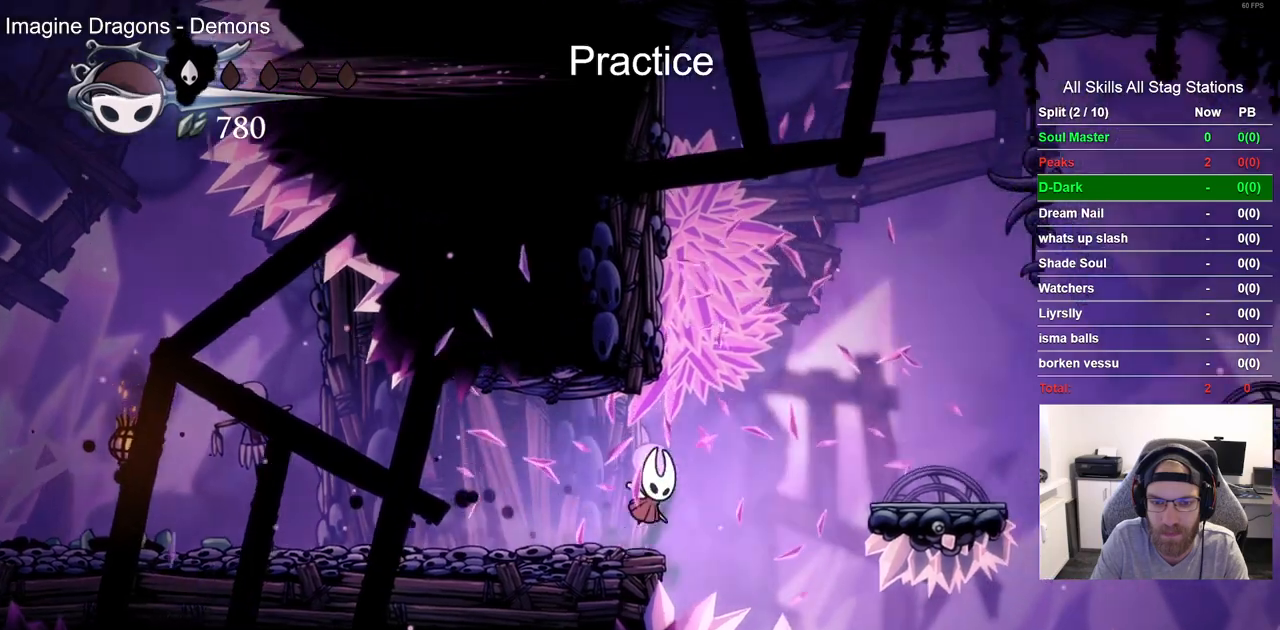
{"buttons": ["DPAD_RIGHT"], "left_stick": "center", "right_stick": "center", "events": [[33, "DPAD_LEFT", "down"], [33, "DPAD_RIGHT", "up"], [167, "SQUARE", "up"], [183, "CROSS", "up"], [367, "DPAD_LEFT", "up"], [383, "DPAD_RIGHT", "down"], [383, "DPAD_UP", "up"]]}